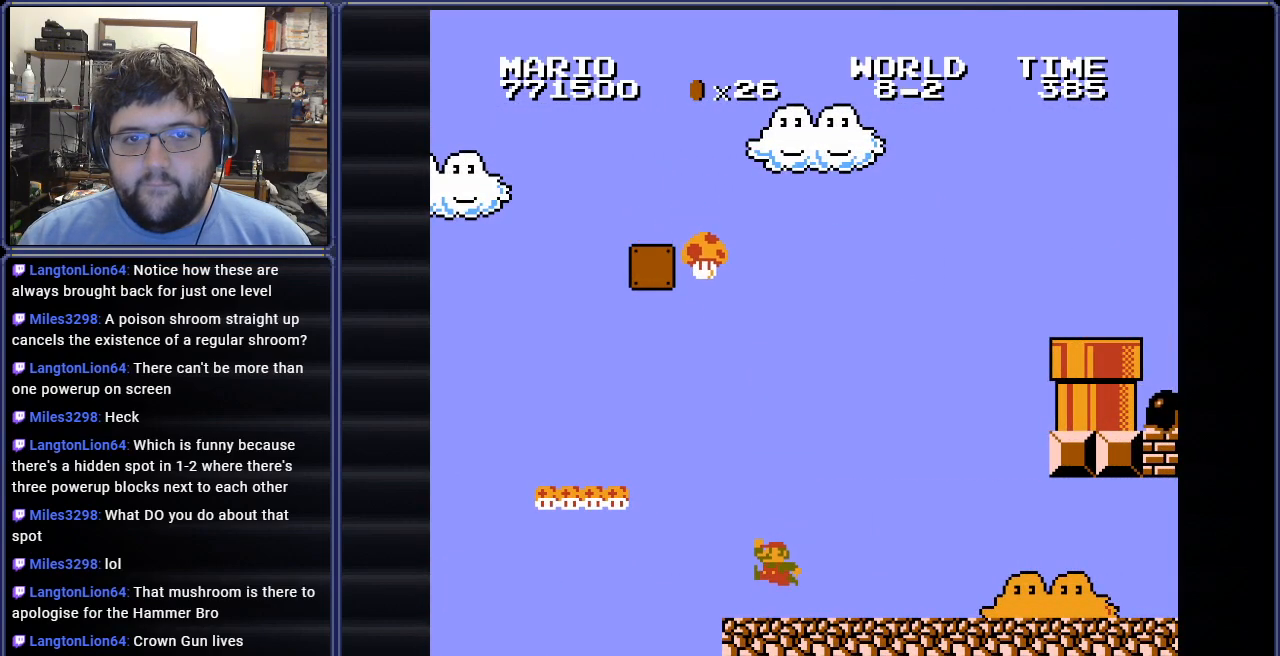
Gameplay with a controller (Nintendo layout); each line is a JSON object with the inputs held at the frame after it. "events" lists button and stick changes between this image and that frame as [ms after this image, input, new state], when the widget could be followed in between. Not read: L3 R3.
{"buttons": ["A", "B"], "events": []}
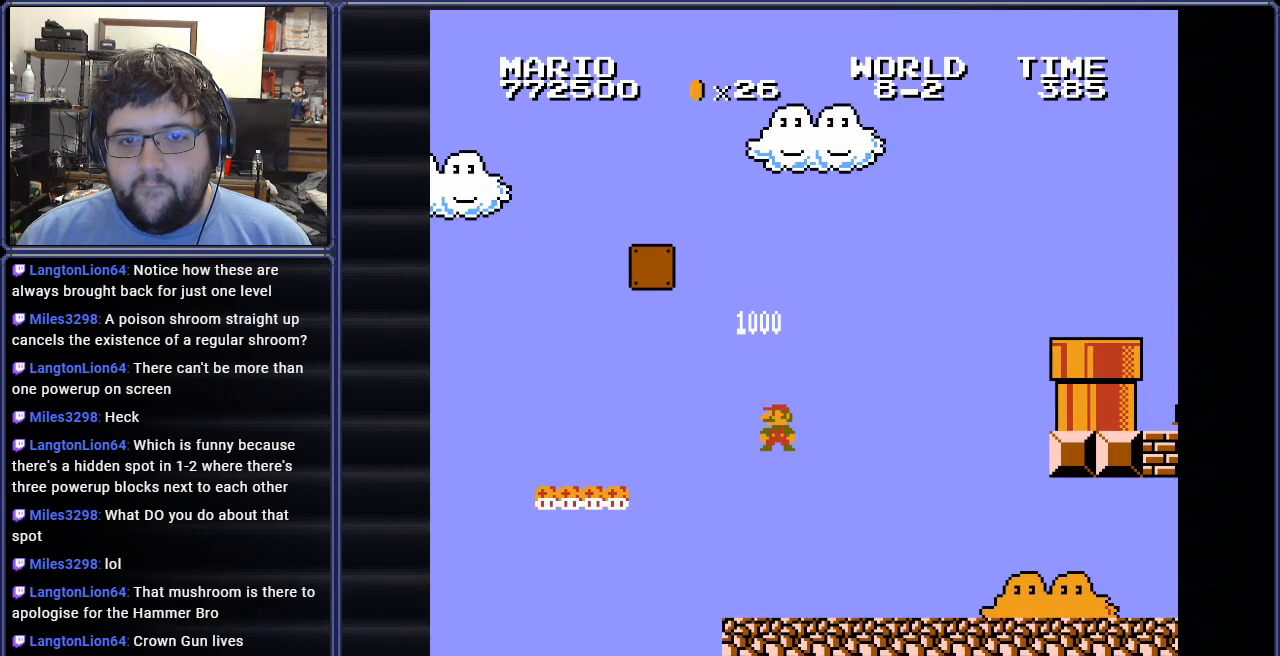
{"buttons": ["B", "DPAD_RIGHT"], "events": [[133, "DPAD_RIGHT", "down"], [150, "A", "up"]]}
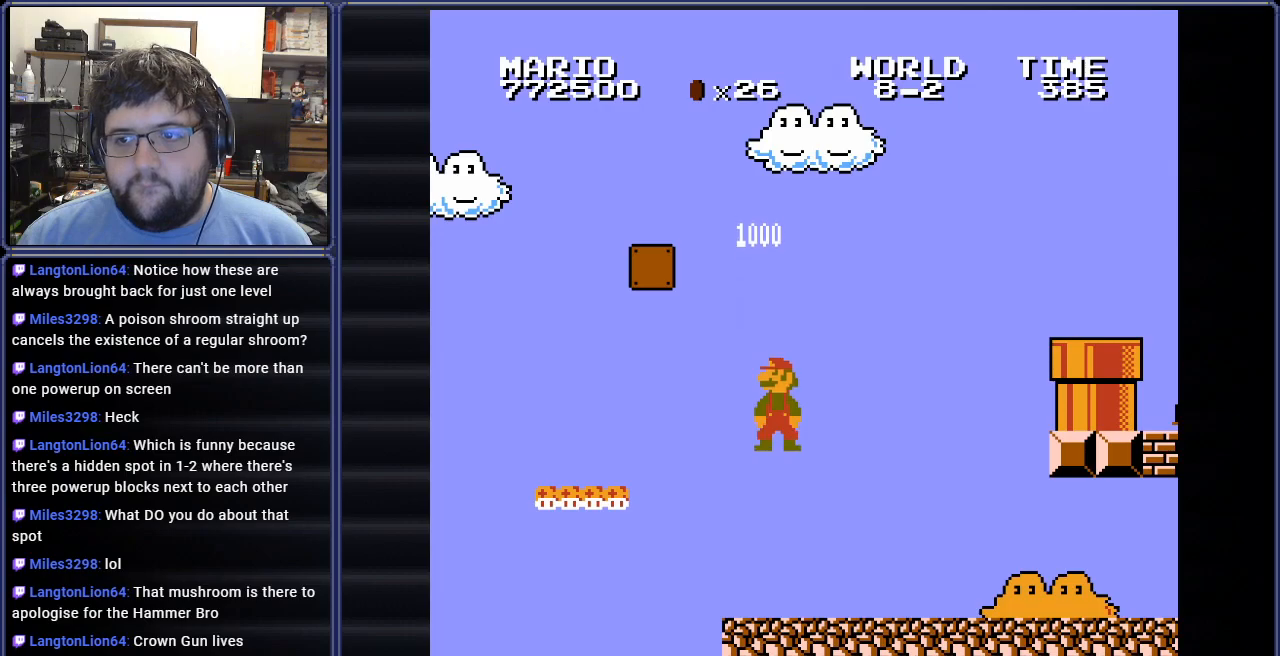
{"buttons": ["B", "DPAD_RIGHT"], "events": []}
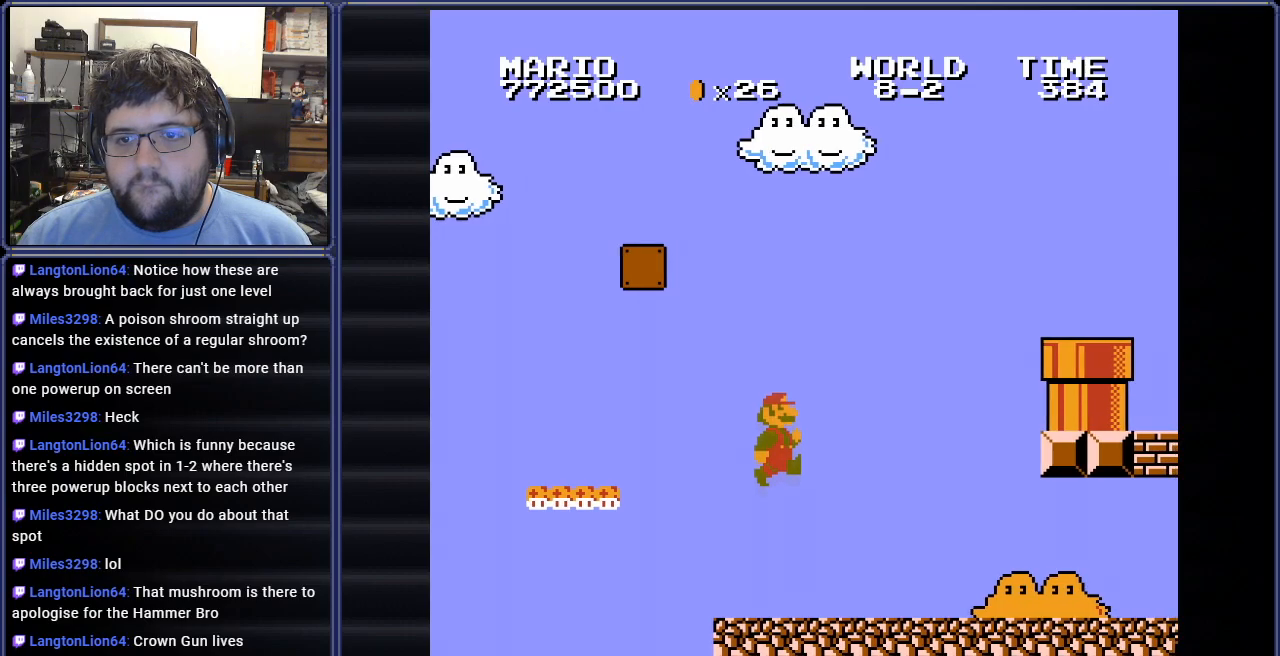
{"buttons": ["B", "DPAD_RIGHT"], "events": []}
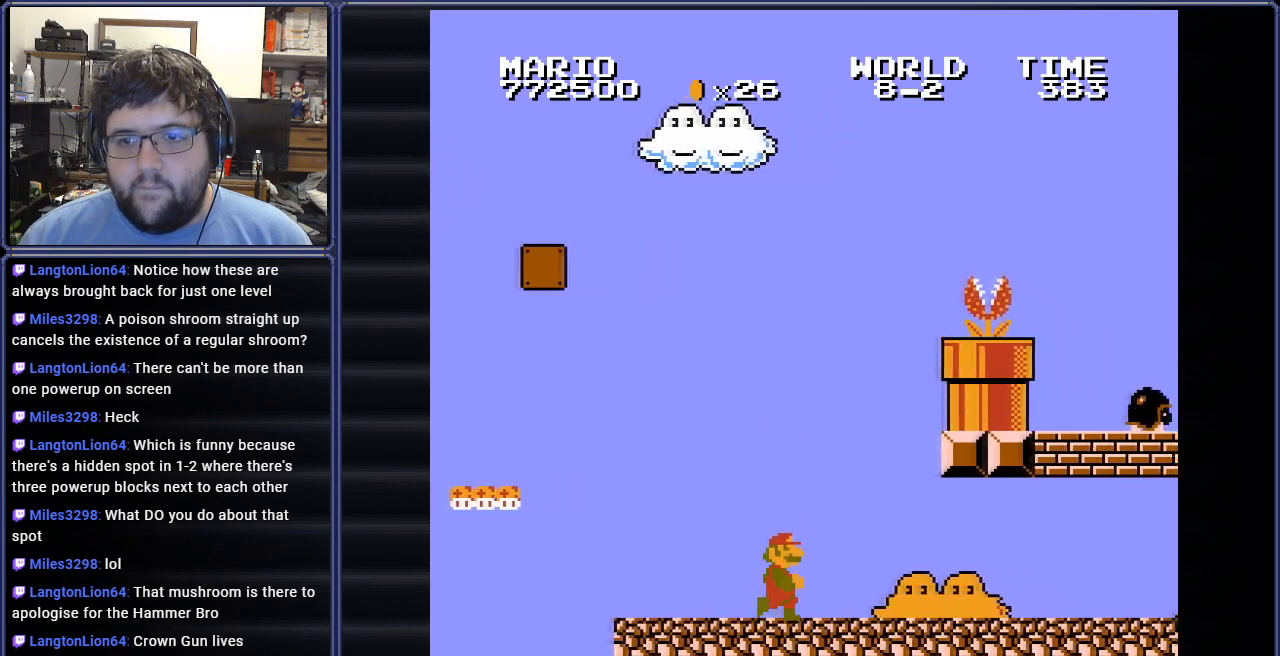
{"buttons": ["B"], "events": [[350, "DPAD_RIGHT", "up"]]}
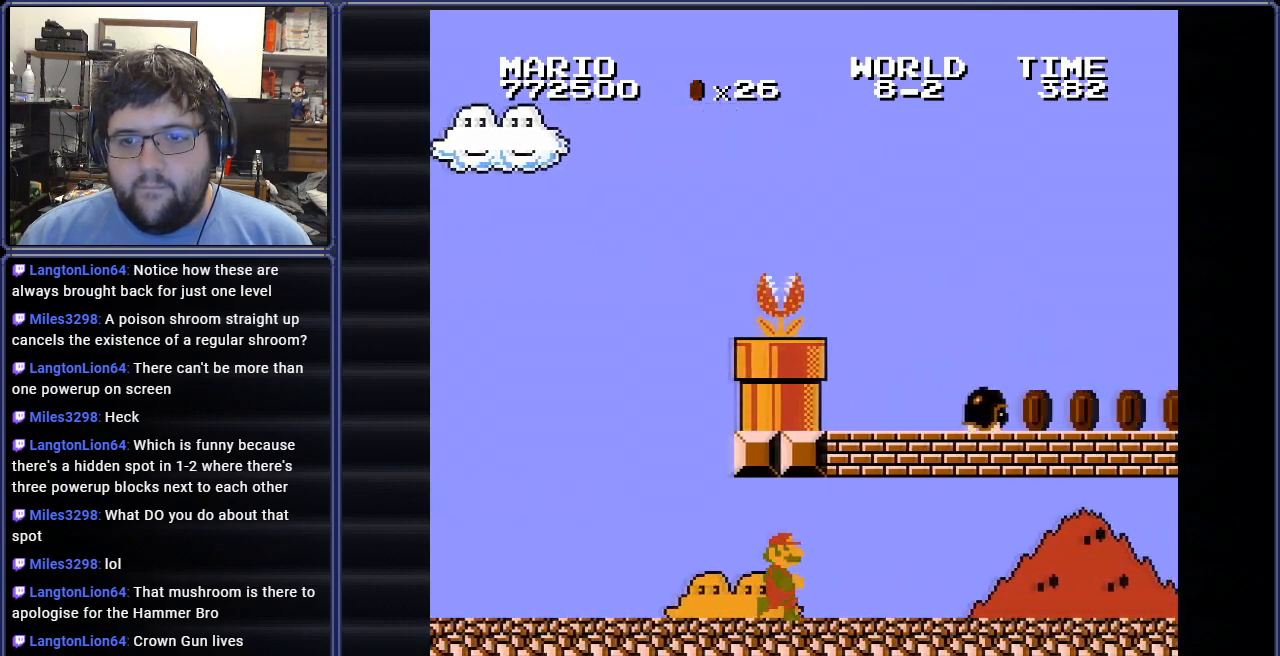
{"buttons": ["B"], "events": [[250, "DPAD_RIGHT", "down"], [483, "DPAD_RIGHT", "up"]]}
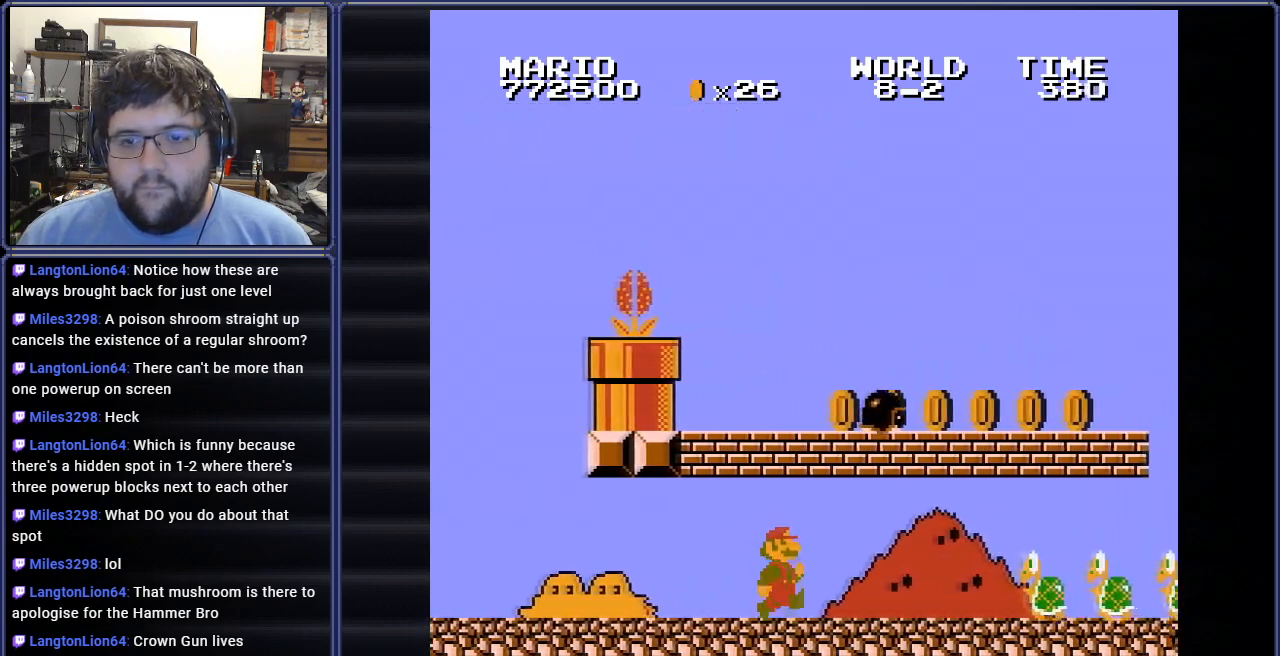
{"buttons": ["A", "B", "DPAD_RIGHT"], "events": [[267, "DPAD_RIGHT", "down"], [501, "A", "down"]]}
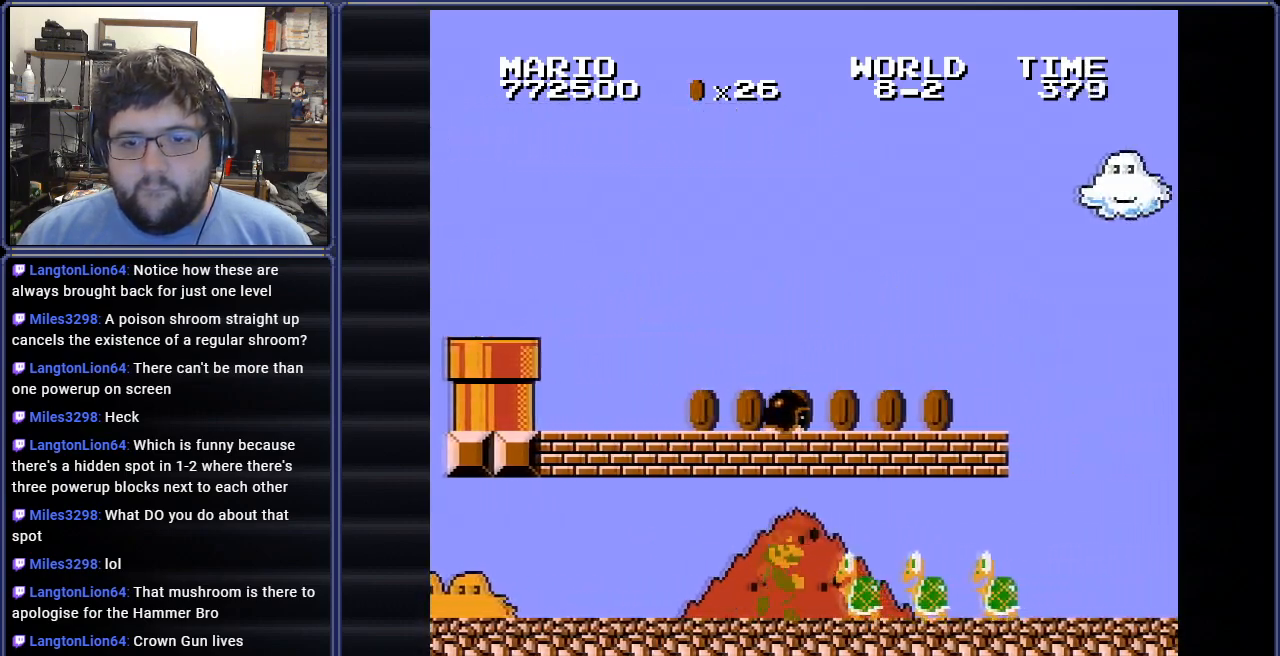
{"buttons": ["A", "B"], "events": [[50, "DPAD_RIGHT", "up"]]}
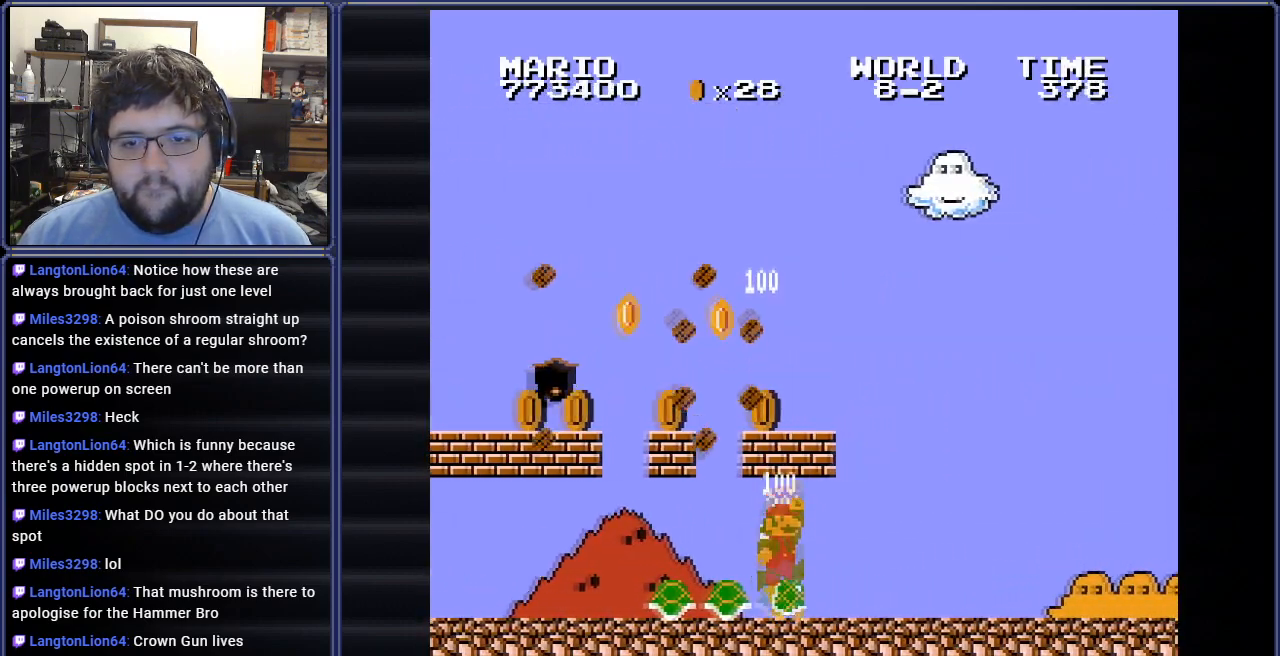
{"buttons": ["B", "DPAD_RIGHT"], "events": [[350, "A", "up"], [451, "DPAD_RIGHT", "down"]]}
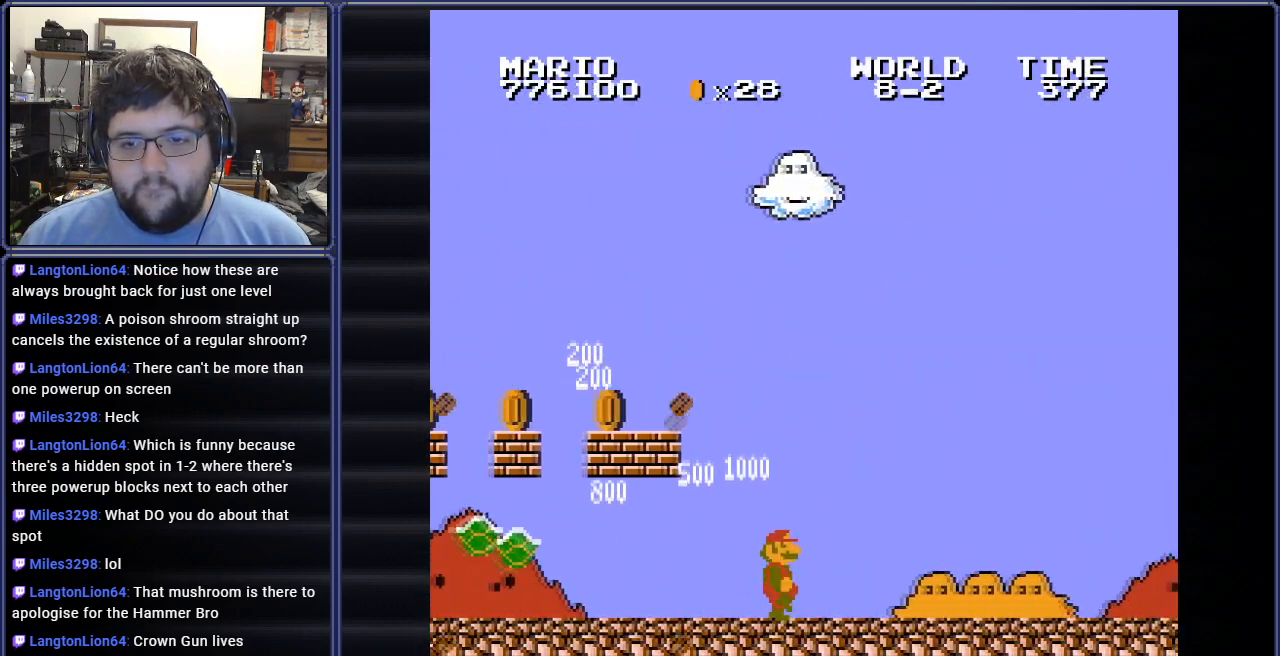
{"buttons": ["B"], "events": [[450, "DPAD_RIGHT", "up"]]}
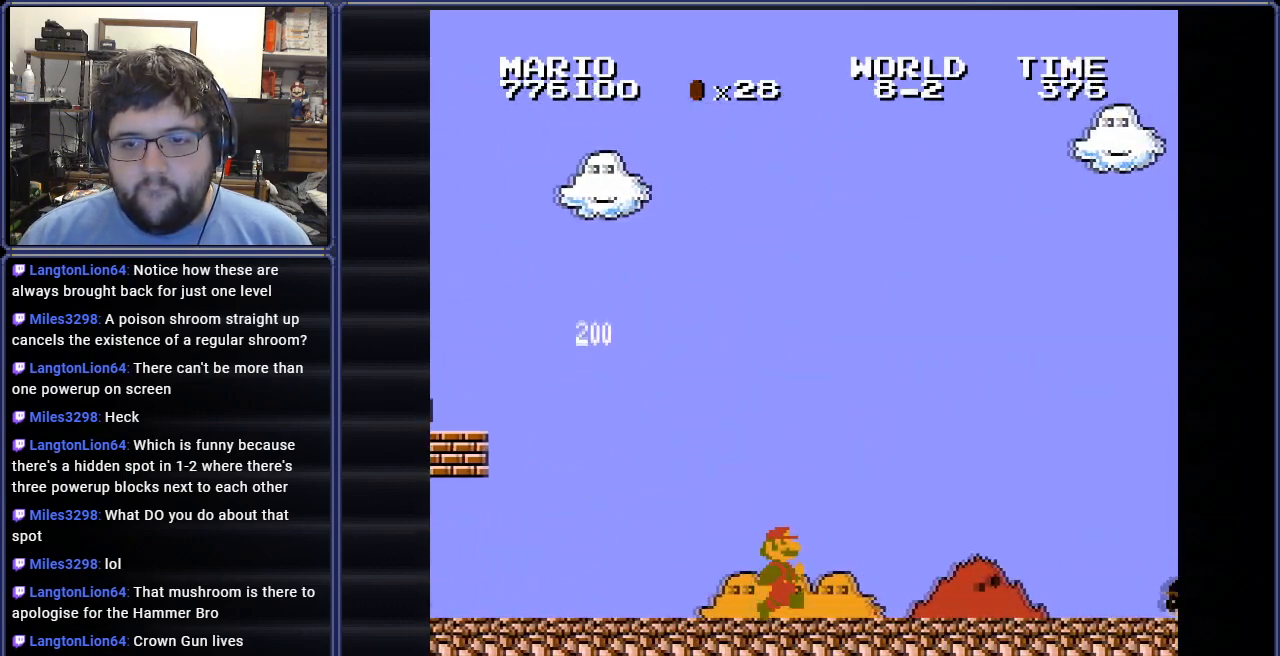
{"buttons": ["B", "DPAD_RIGHT"], "events": [[117, "DPAD_RIGHT", "down"], [300, "DPAD_RIGHT", "up"], [467, "DPAD_RIGHT", "down"]]}
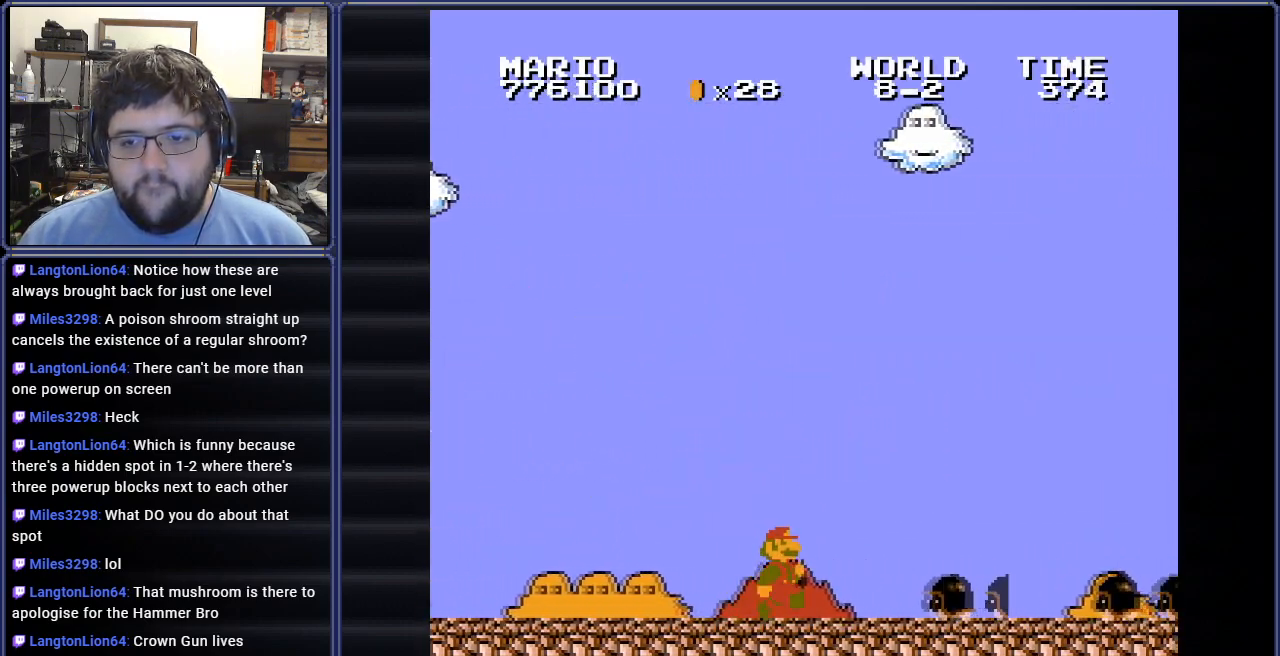
{"buttons": ["A", "B"], "events": [[83, "A", "down"], [500, "DPAD_RIGHT", "up"]]}
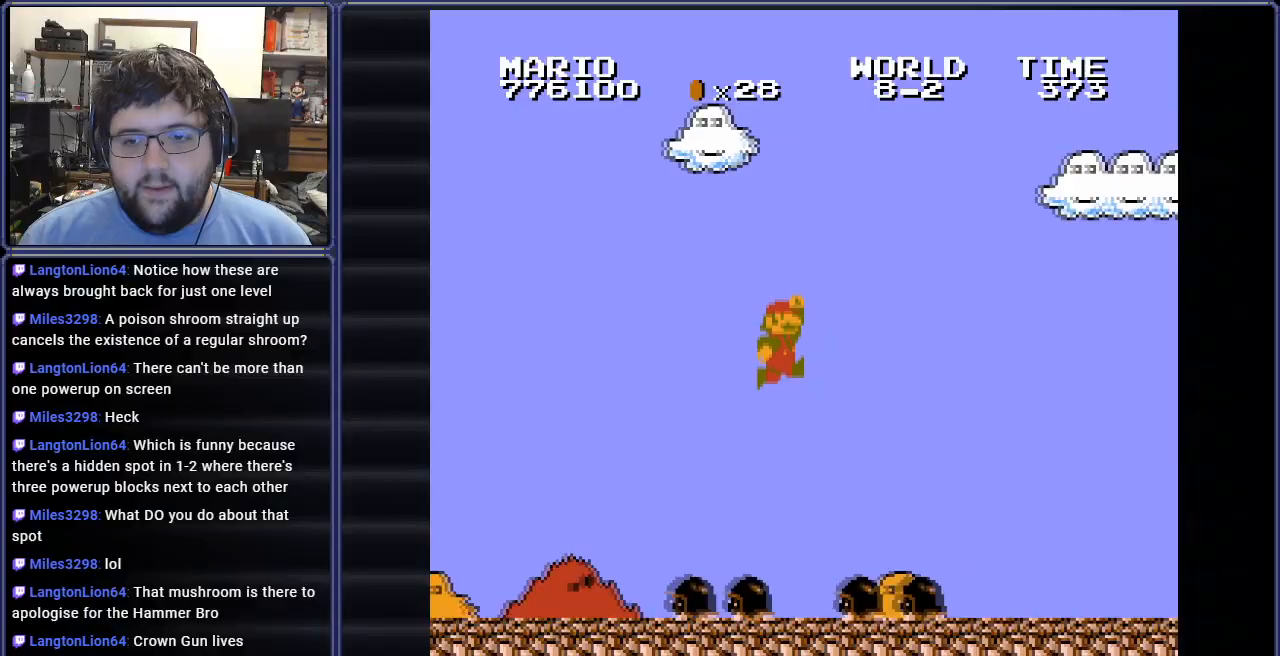
{"buttons": ["B", "DPAD_RIGHT"], "events": [[17, "A", "up"], [50, "DPAD_RIGHT", "down"]]}
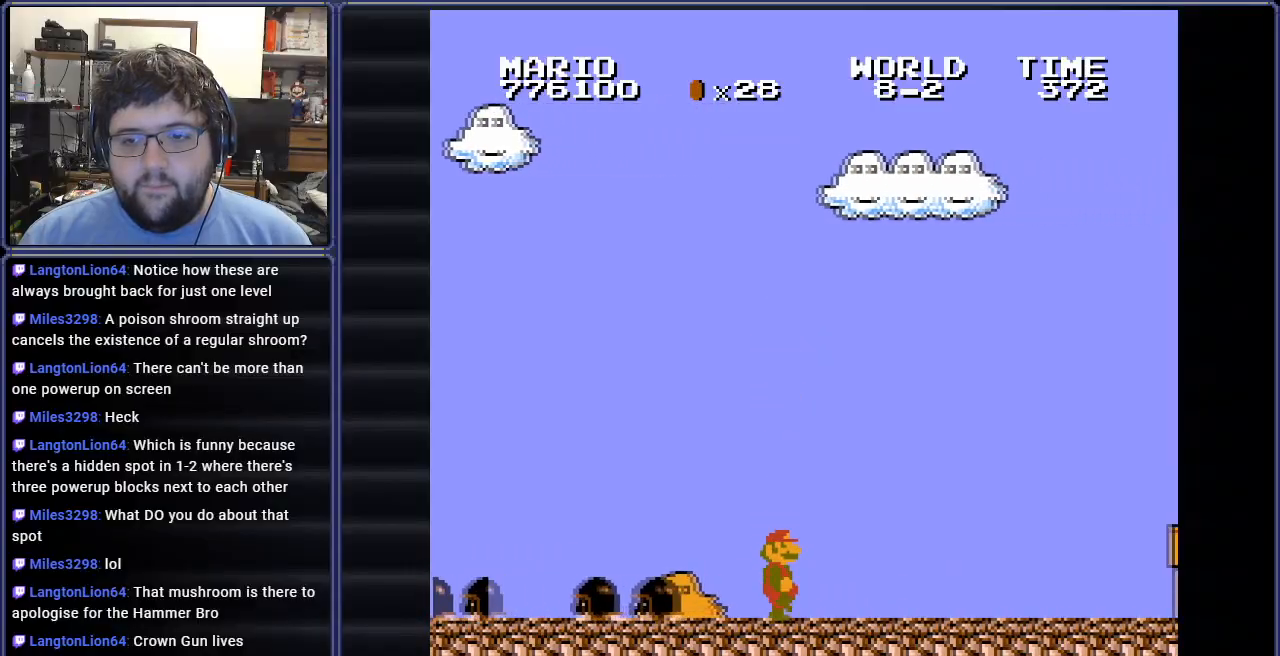
{"buttons": ["B", "DPAD_RIGHT"], "events": []}
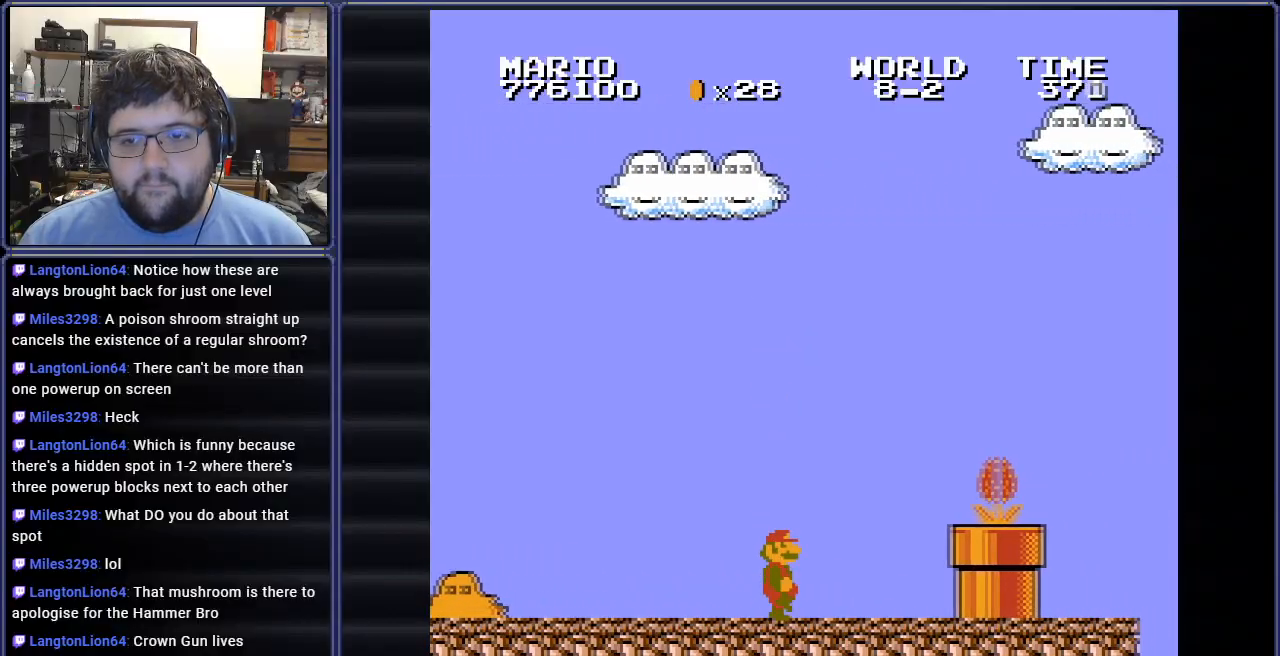
{"buttons": ["B"], "events": [[267, "DPAD_RIGHT", "up"]]}
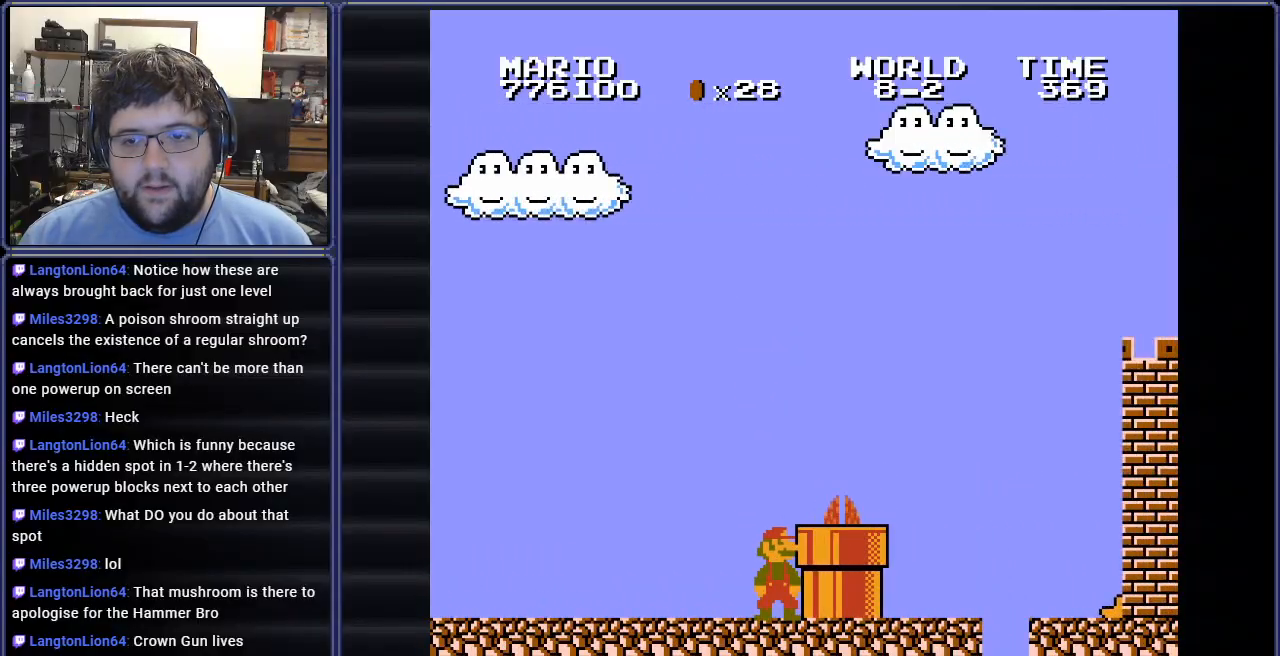
{"buttons": ["B", "DPAD_RIGHT"], "events": [[83, "A", "down"], [166, "DPAD_RIGHT", "down"], [250, "A", "up"]]}
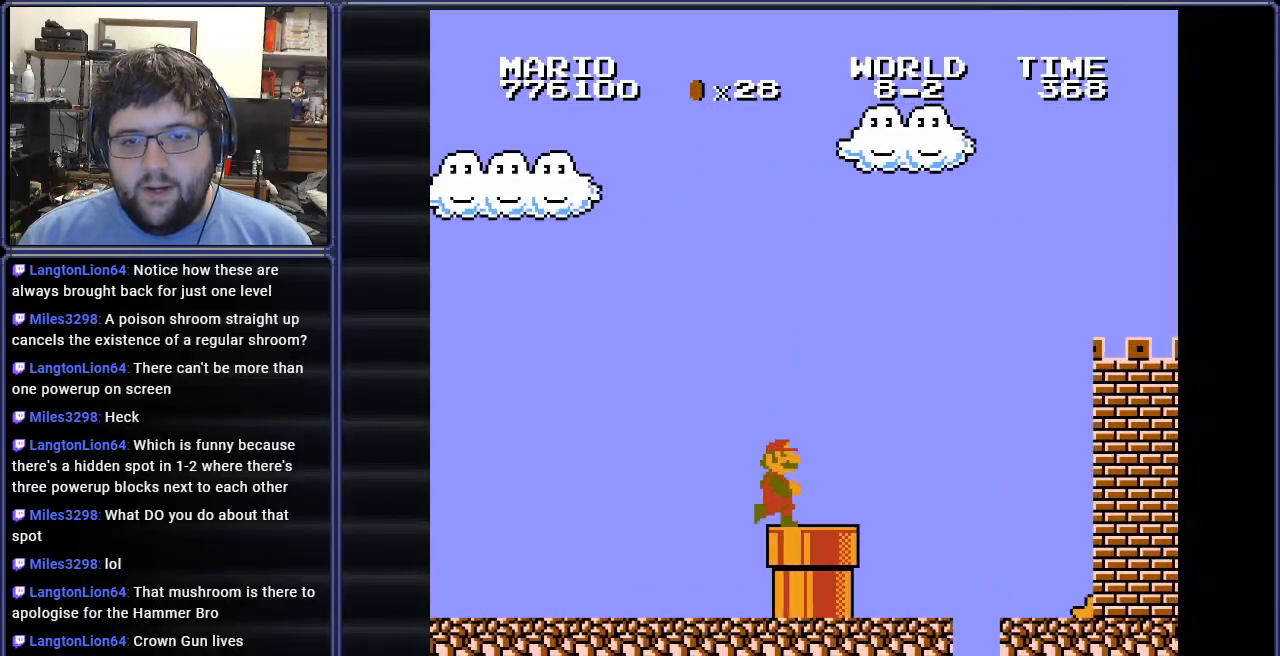
{"buttons": ["B", "DPAD_RIGHT"], "events": [[184, "A", "down"], [334, "A", "up"]]}
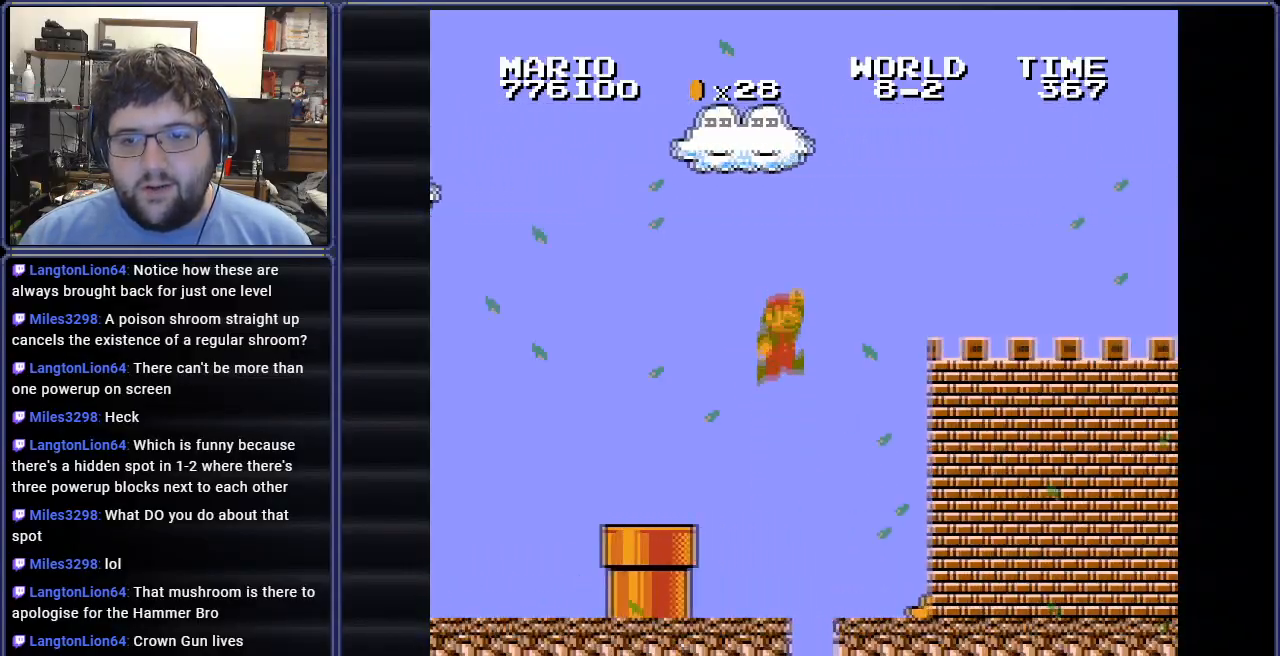
{"buttons": ["B", "DPAD_RIGHT"], "events": []}
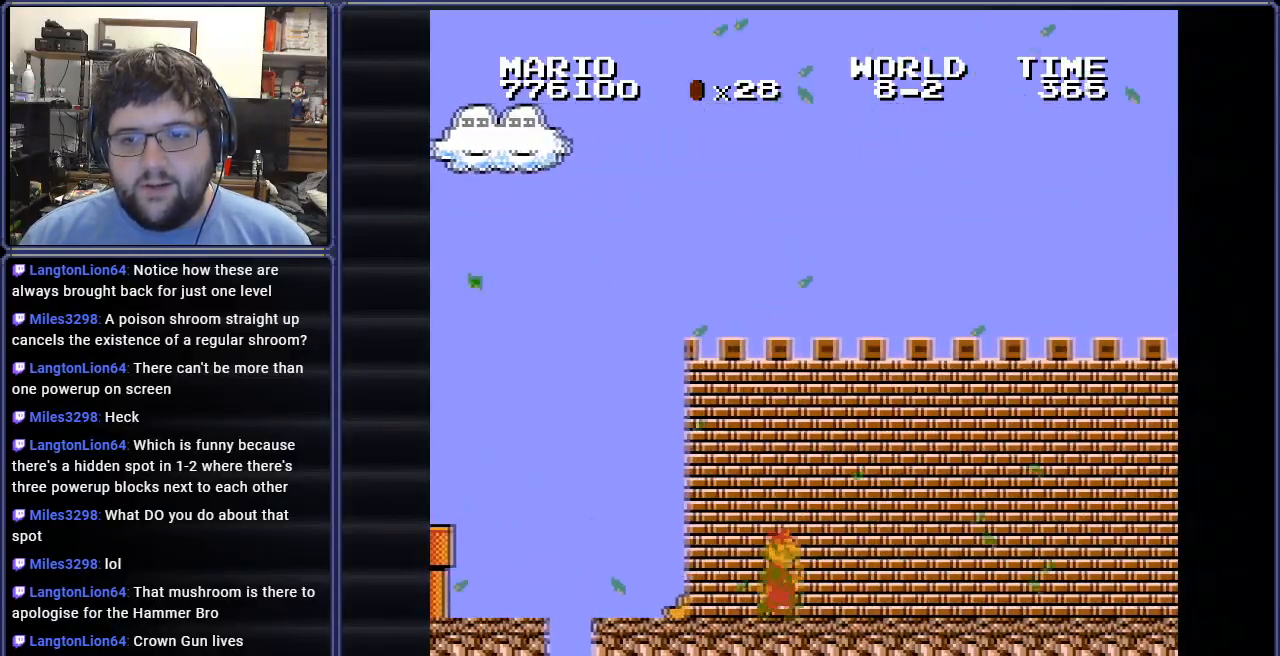
{"buttons": ["B"], "events": [[467, "DPAD_RIGHT", "up"]]}
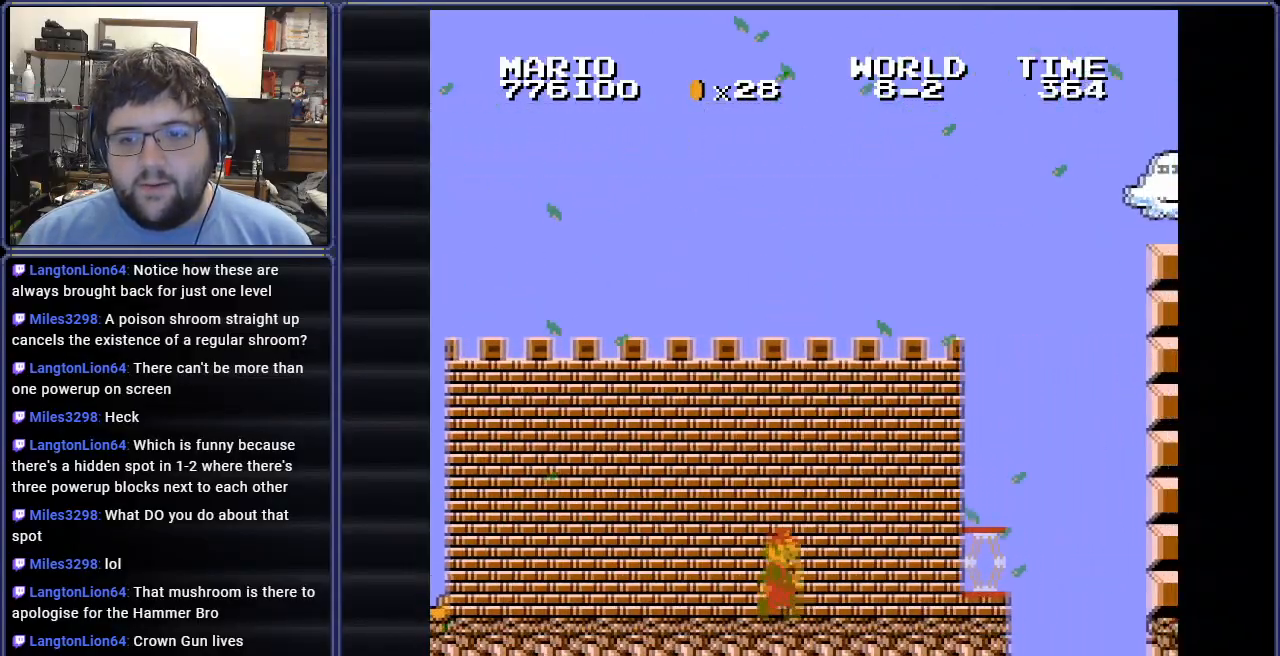
{"buttons": ["B"], "events": []}
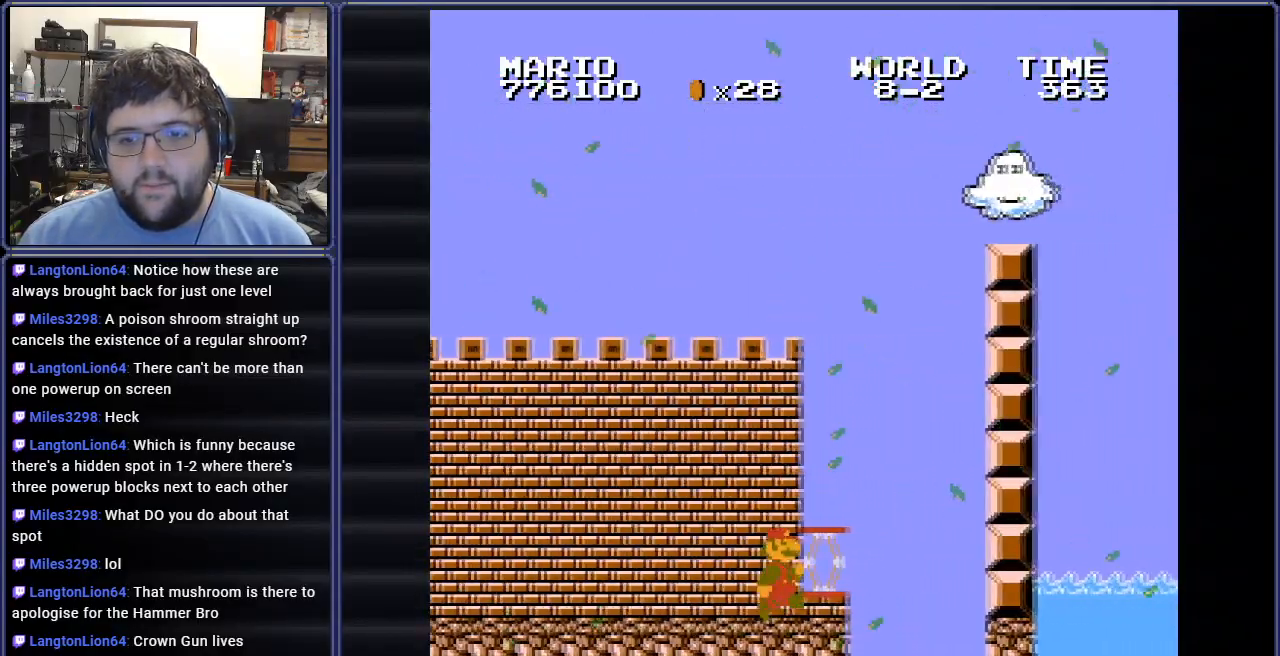
{"buttons": ["B", "DPAD_RIGHT"], "events": [[134, "A", "down"], [384, "DPAD_RIGHT", "down"], [401, "A", "up"]]}
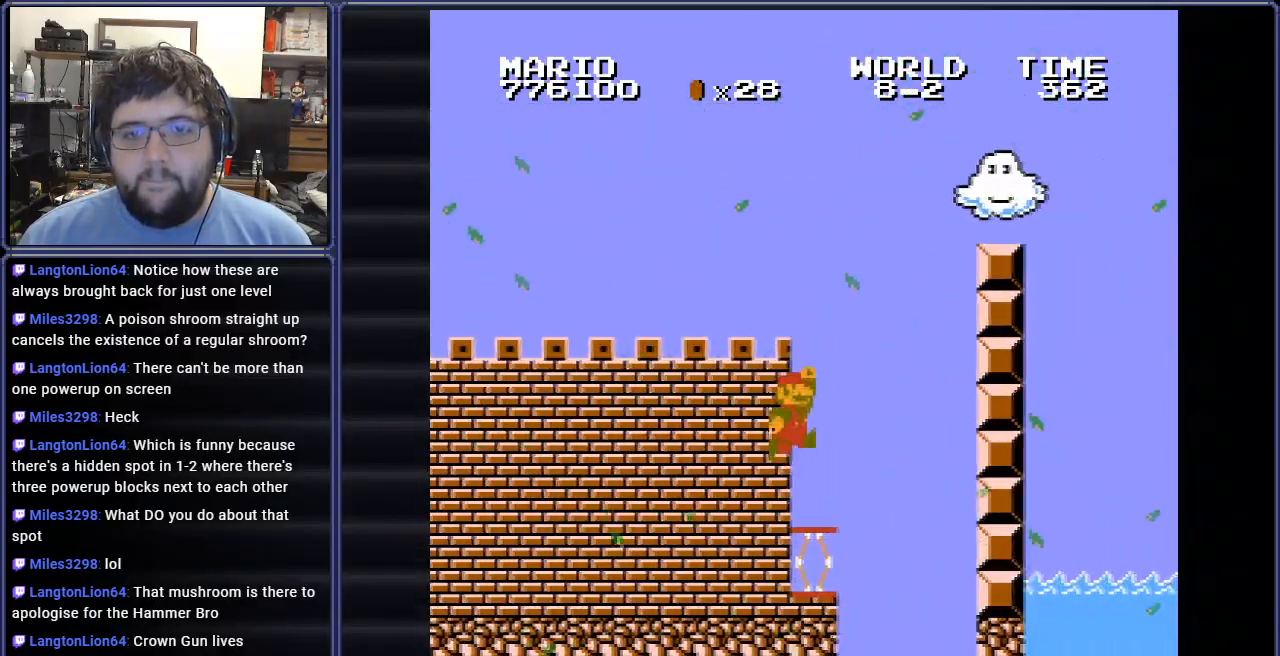
{"buttons": ["A", "B", "DPAD_RIGHT"], "events": [[33, "DPAD_RIGHT", "up"], [150, "DPAD_LEFT", "down"], [267, "A", "down"], [334, "DPAD_LEFT", "up"], [350, "DPAD_RIGHT", "down"]]}
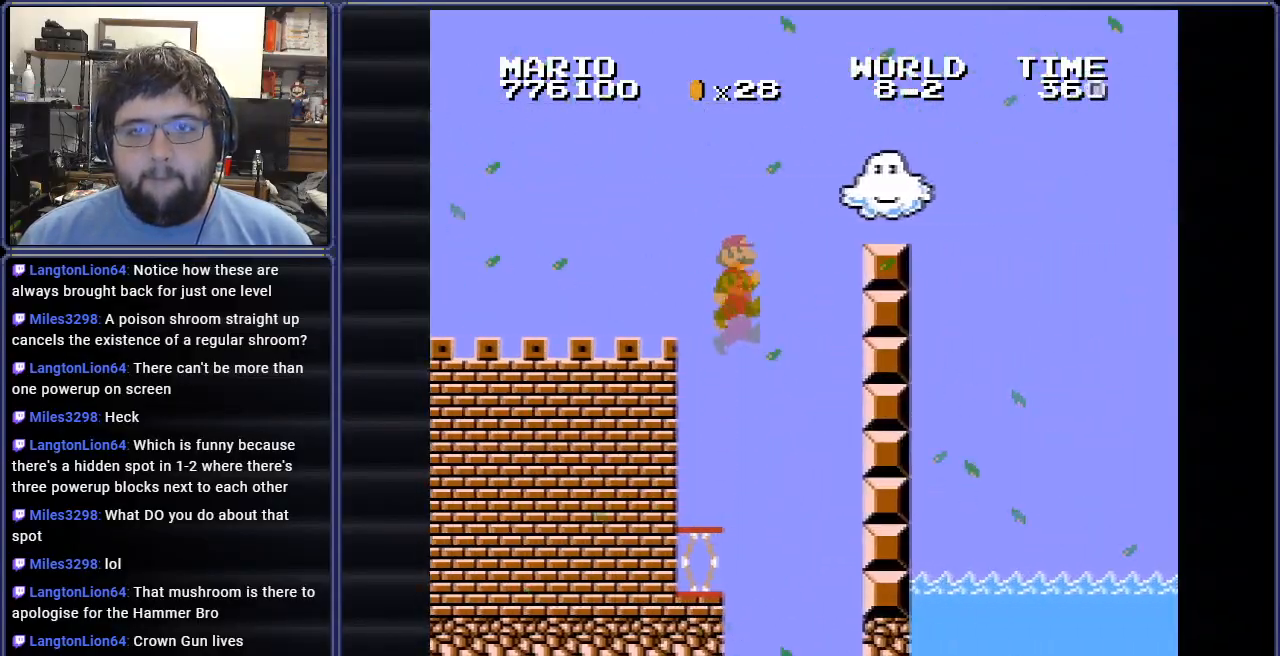
{"buttons": ["B", "DPAD_LEFT"], "events": [[184, "DPAD_RIGHT", "up"], [384, "DPAD_LEFT", "down"], [401, "A", "up"]]}
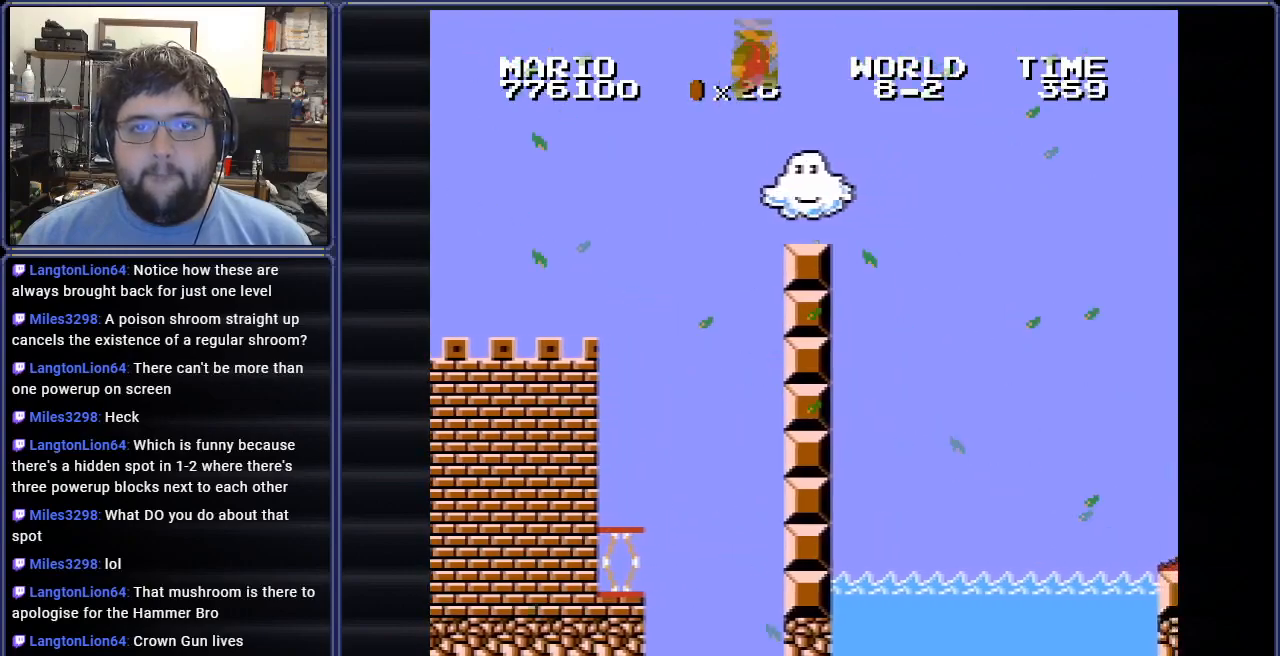
{"buttons": ["A", "B", "DPAD_RIGHT"], "events": [[50, "DPAD_LEFT", "up"], [217, "DPAD_RIGHT", "down"], [400, "A", "down"]]}
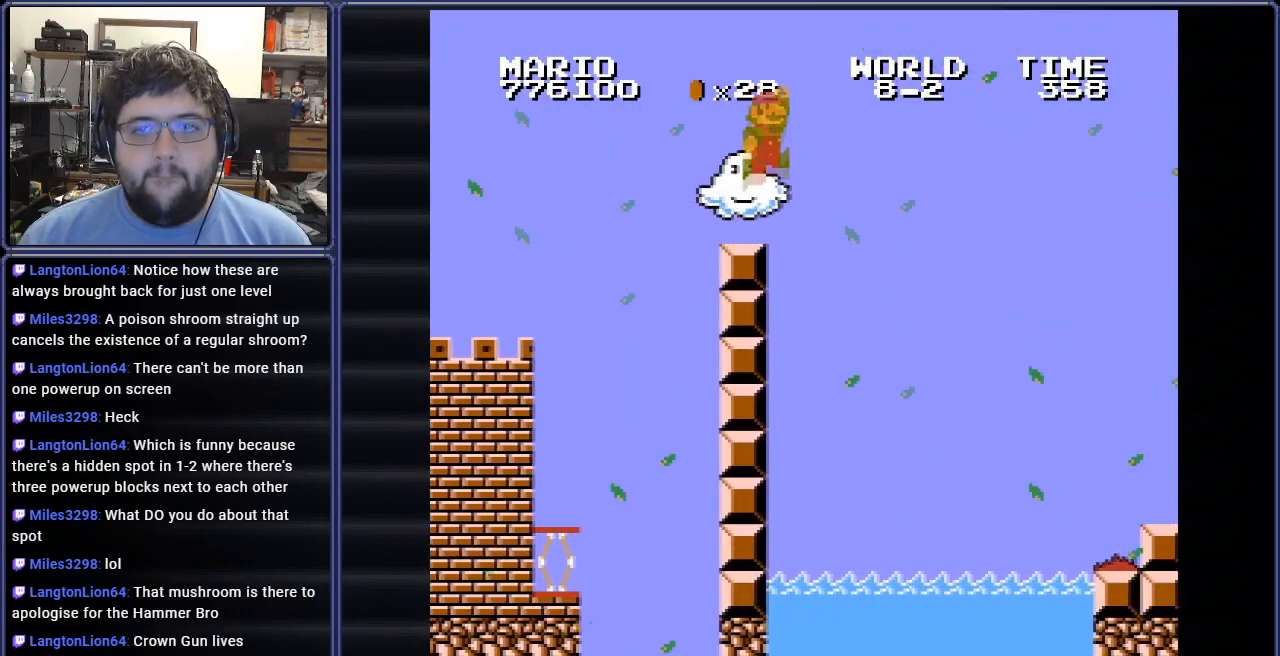
{"buttons": ["A", "B", "DPAD_RIGHT"], "events": []}
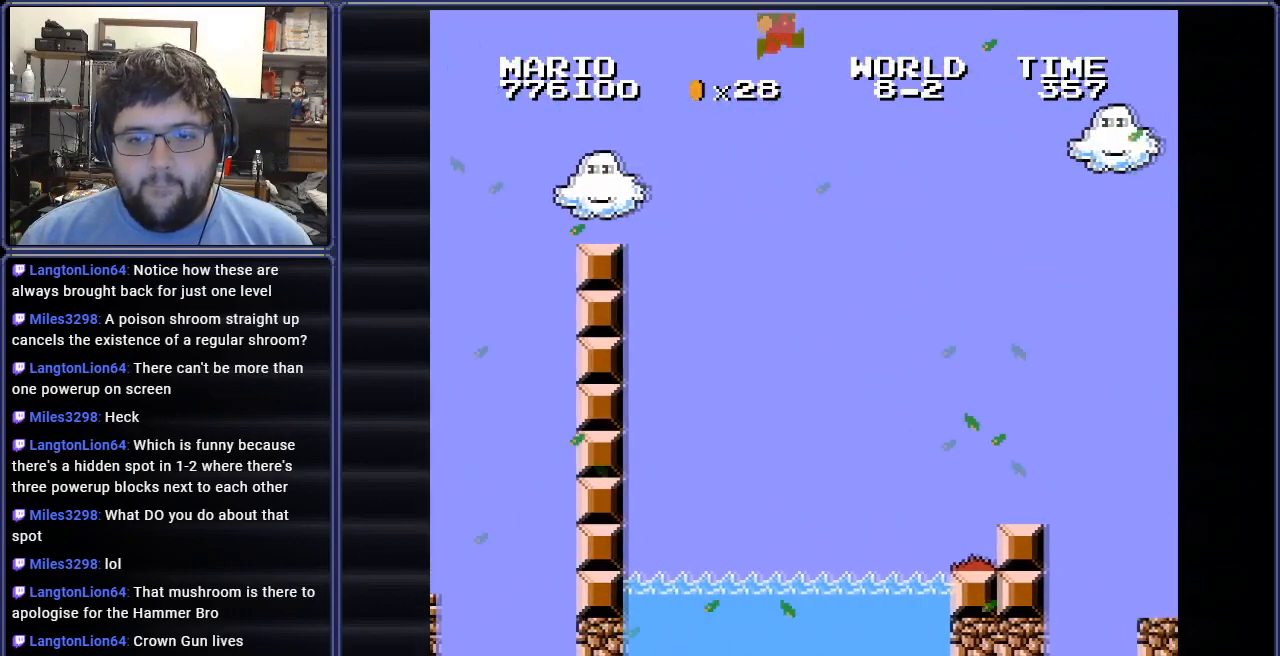
{"buttons": ["B"], "events": [[117, "A", "up"], [434, "DPAD_RIGHT", "up"]]}
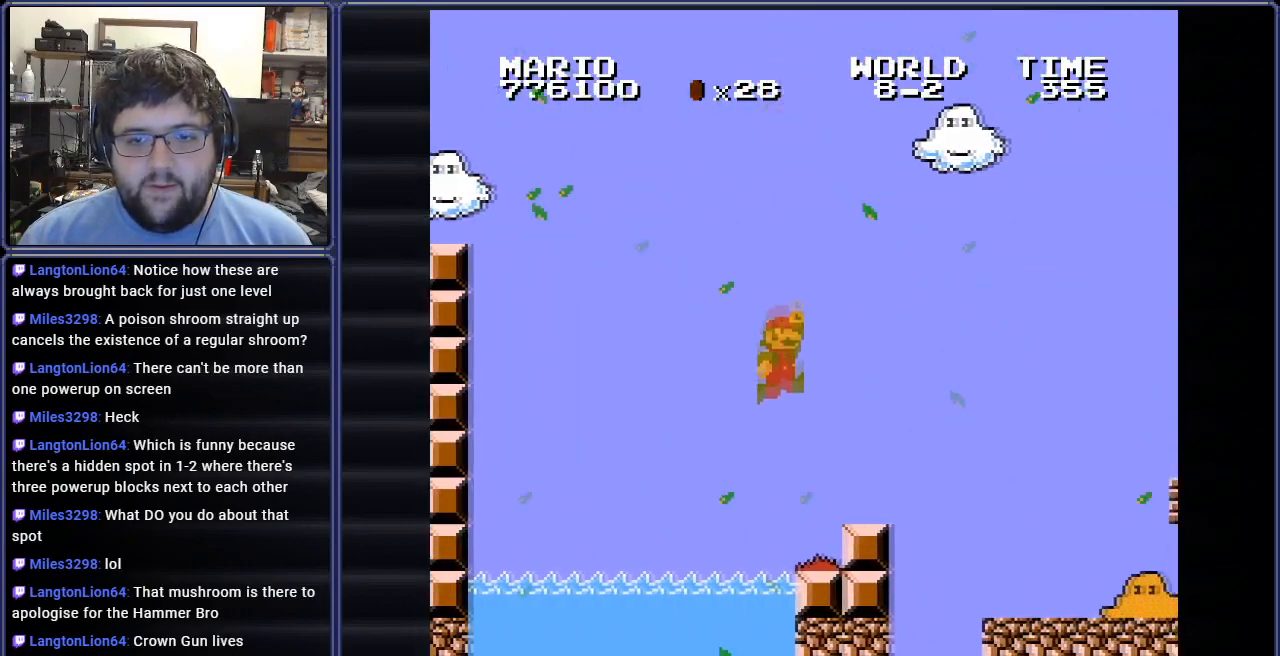
{"buttons": ["B", "DPAD_LEFT"], "events": [[151, "DPAD_RIGHT", "down"], [284, "A", "down"], [417, "DPAD_RIGHT", "up"], [434, "A", "up"], [468, "DPAD_LEFT", "down"]]}
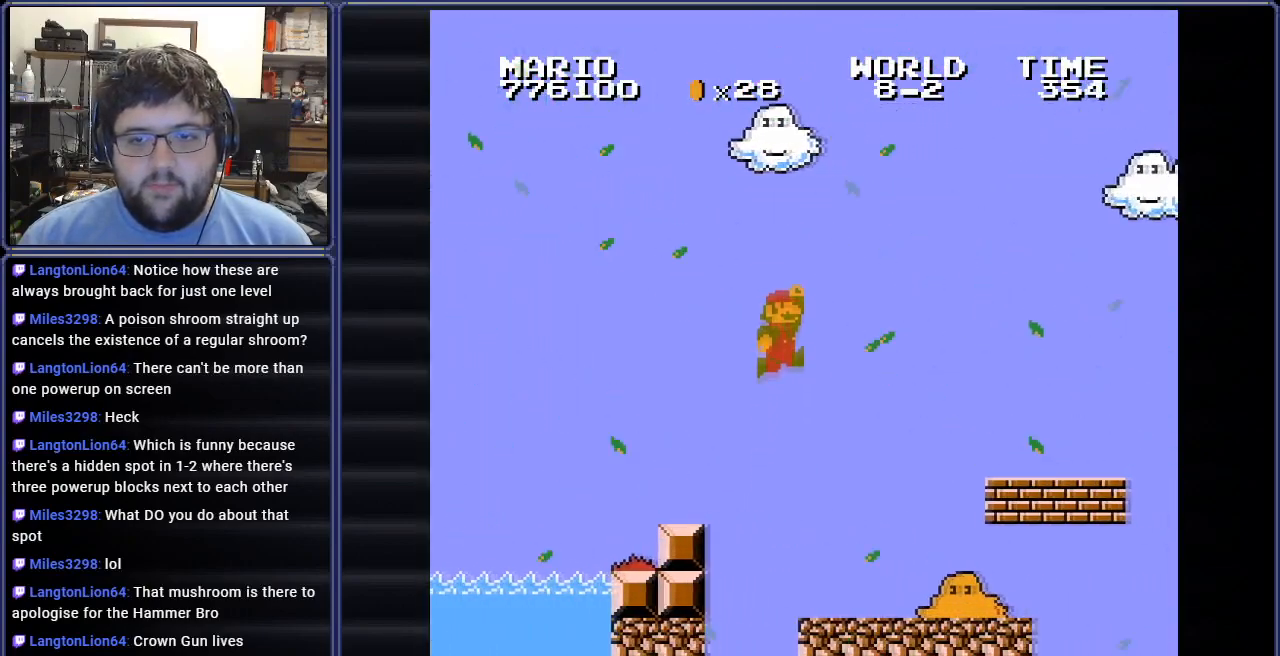
{"buttons": ["DPAD_LEFT"], "events": [[133, "DPAD_UP", "down"], [150, "B", "up"], [167, "DPAD_UP", "up"], [183, "DPAD_UP", "down"], [317, "DPAD_UP", "up"]]}
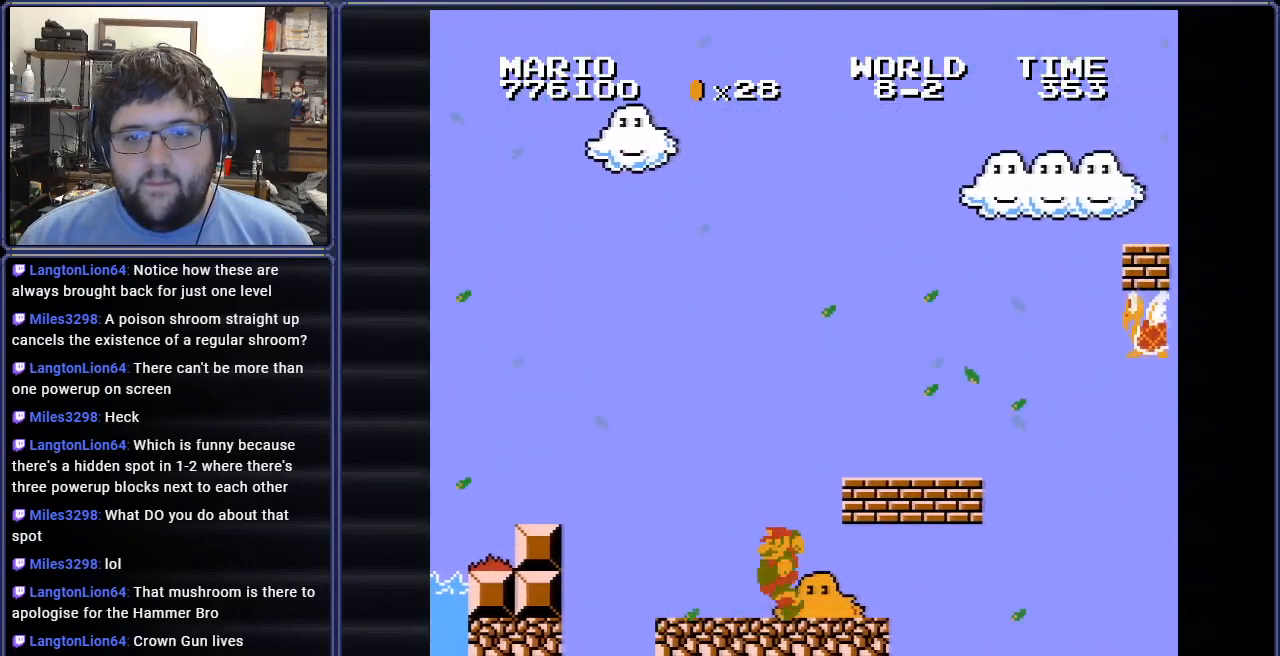
{"buttons": ["DPAD_RIGHT"], "events": [[117, "DPAD_LEFT", "up"], [351, "DPAD_RIGHT", "down"]]}
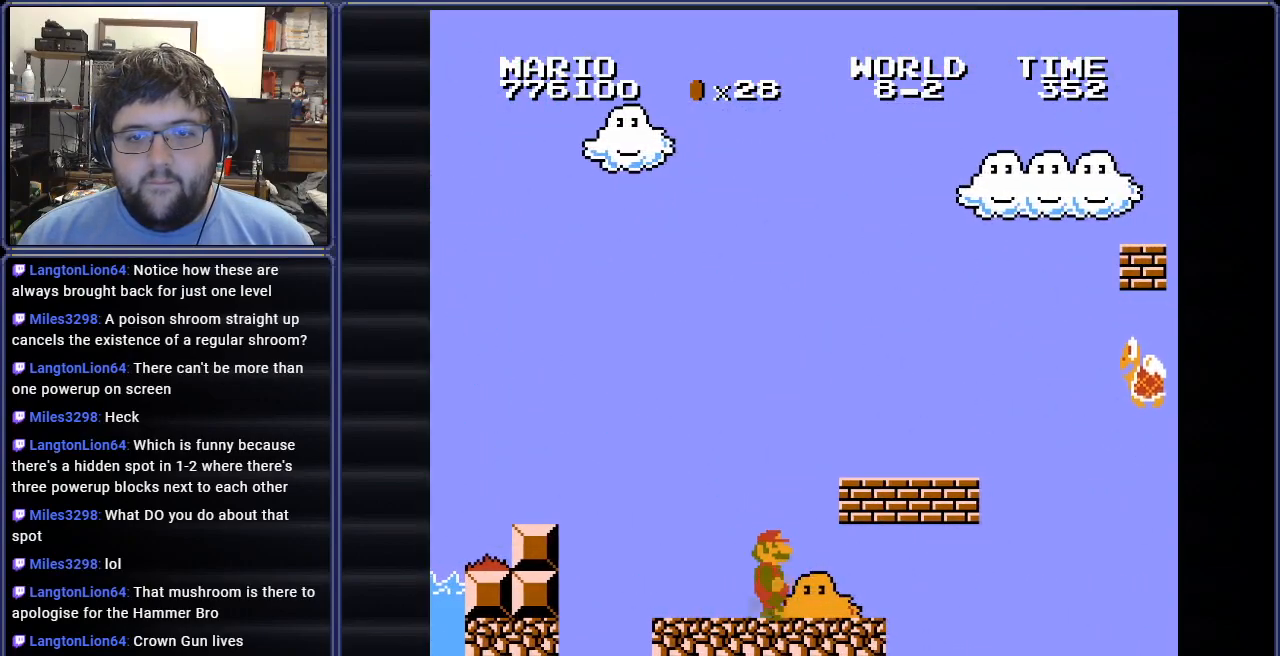
{"buttons": ["A", "DPAD_RIGHT"], "events": [[50, "DPAD_RIGHT", "up"], [267, "DPAD_RIGHT", "down"], [300, "A", "down"]]}
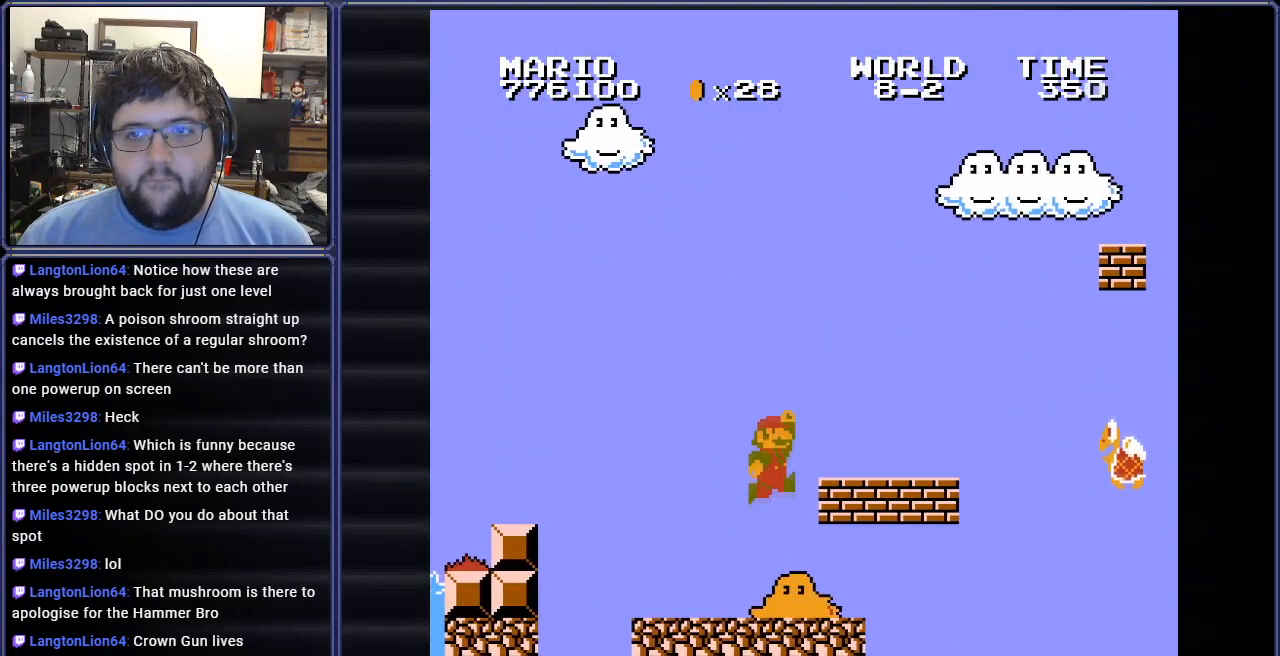
{"buttons": ["B"], "events": [[151, "A", "up"], [167, "DPAD_RIGHT", "up"], [234, "DPAD_RIGHT", "down"], [351, "B", "down"], [401, "DPAD_RIGHT", "up"]]}